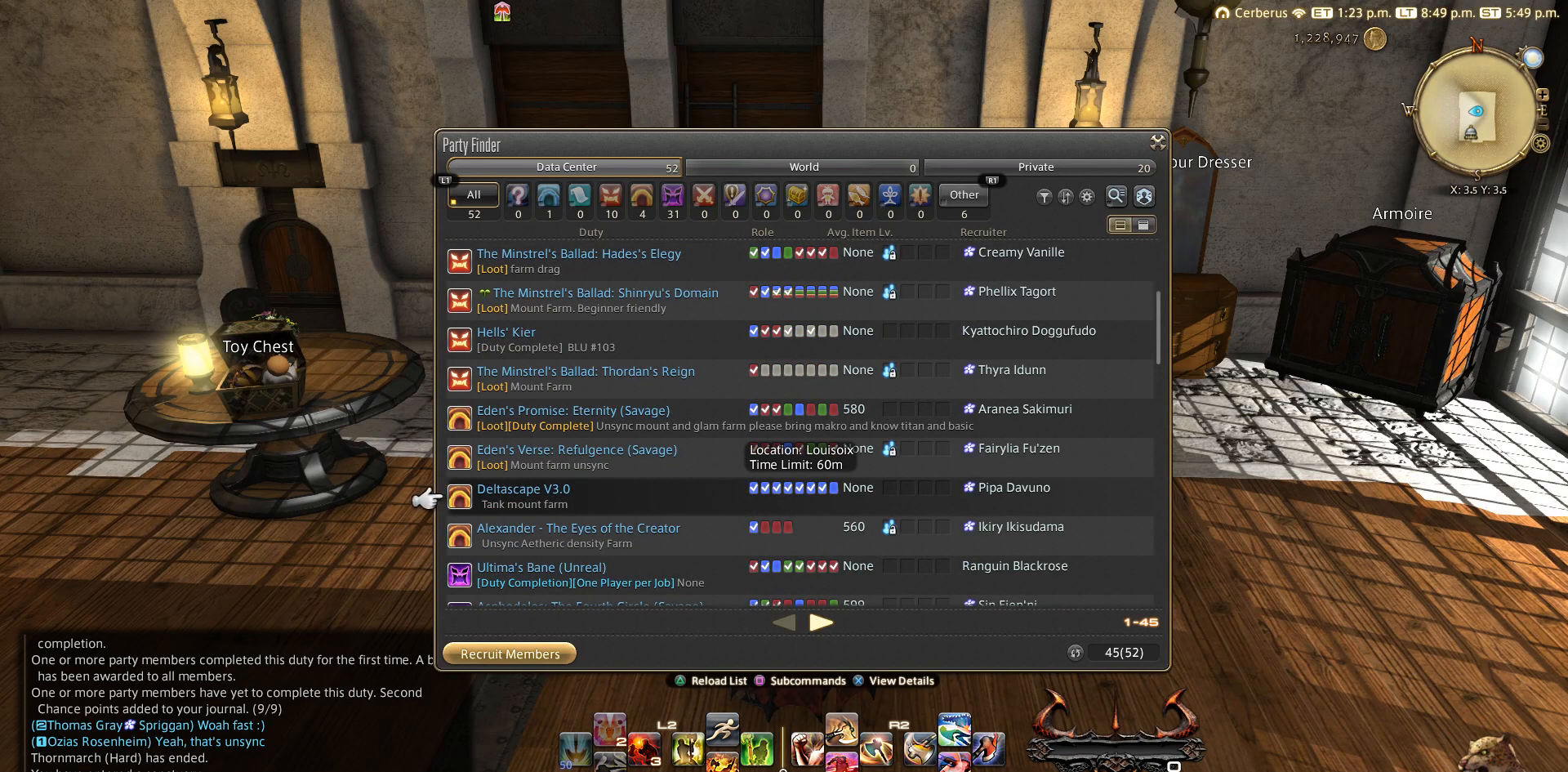
Gameplay with a controller (PlayStation layout); each line is a JSON object with the inputs held at the frame after it. "events" lists button and stick changes between this image and that frame as [ms after this image, input, new state], when the widget could be followed in between. Not read: L3 R3.
{"buttons": ["DPAD_UP"], "left_stick": "center", "right_stick": "center", "events": [[133, "DPAD_DOWN", "down"], [183, "DPAD_DOWN", "up"], [483, "DPAD_UP", "down"]]}
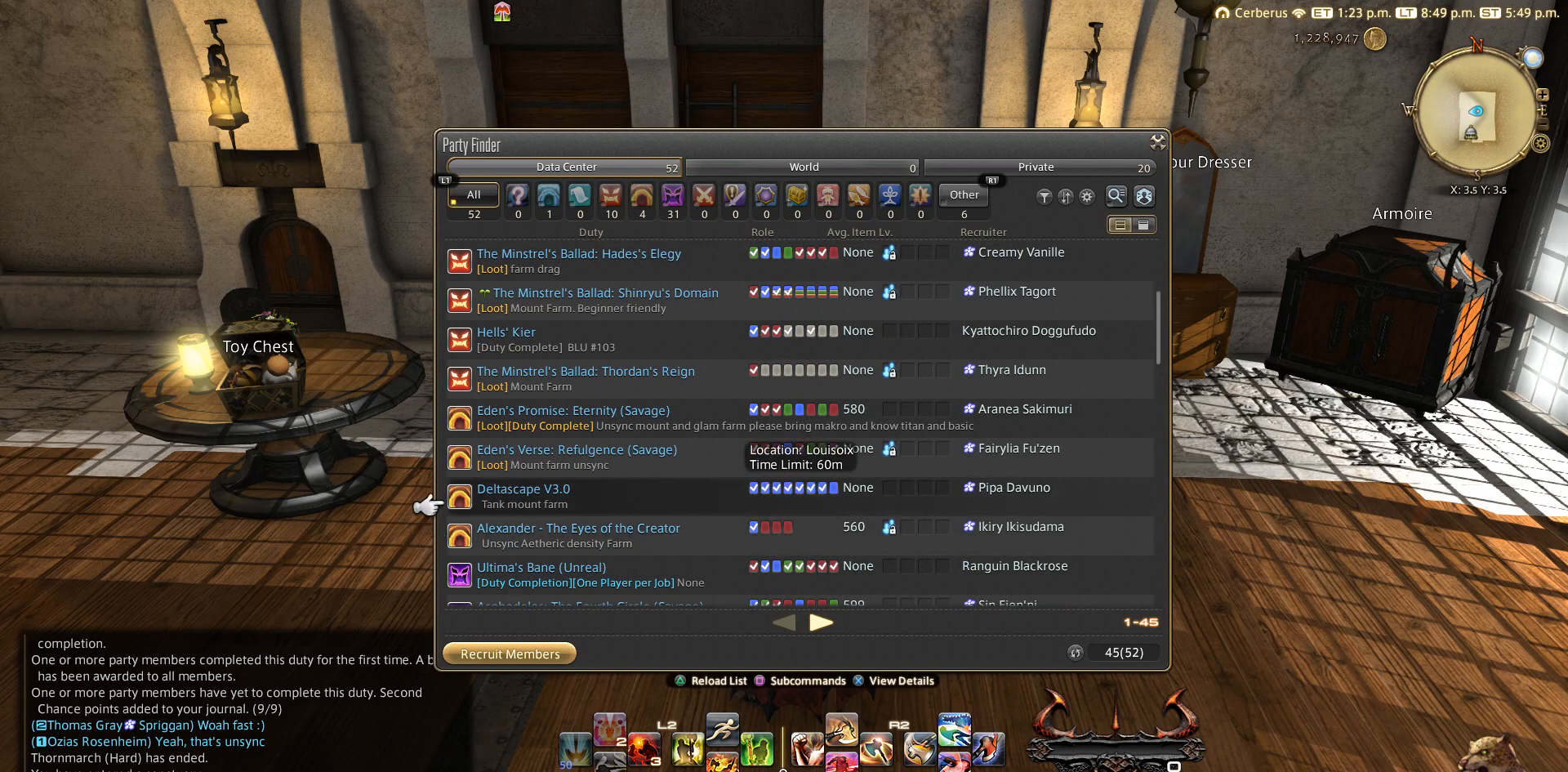
{"buttons": [], "left_stick": "center", "right_stick": "center", "events": [[350, "DPAD_UP", "up"]]}
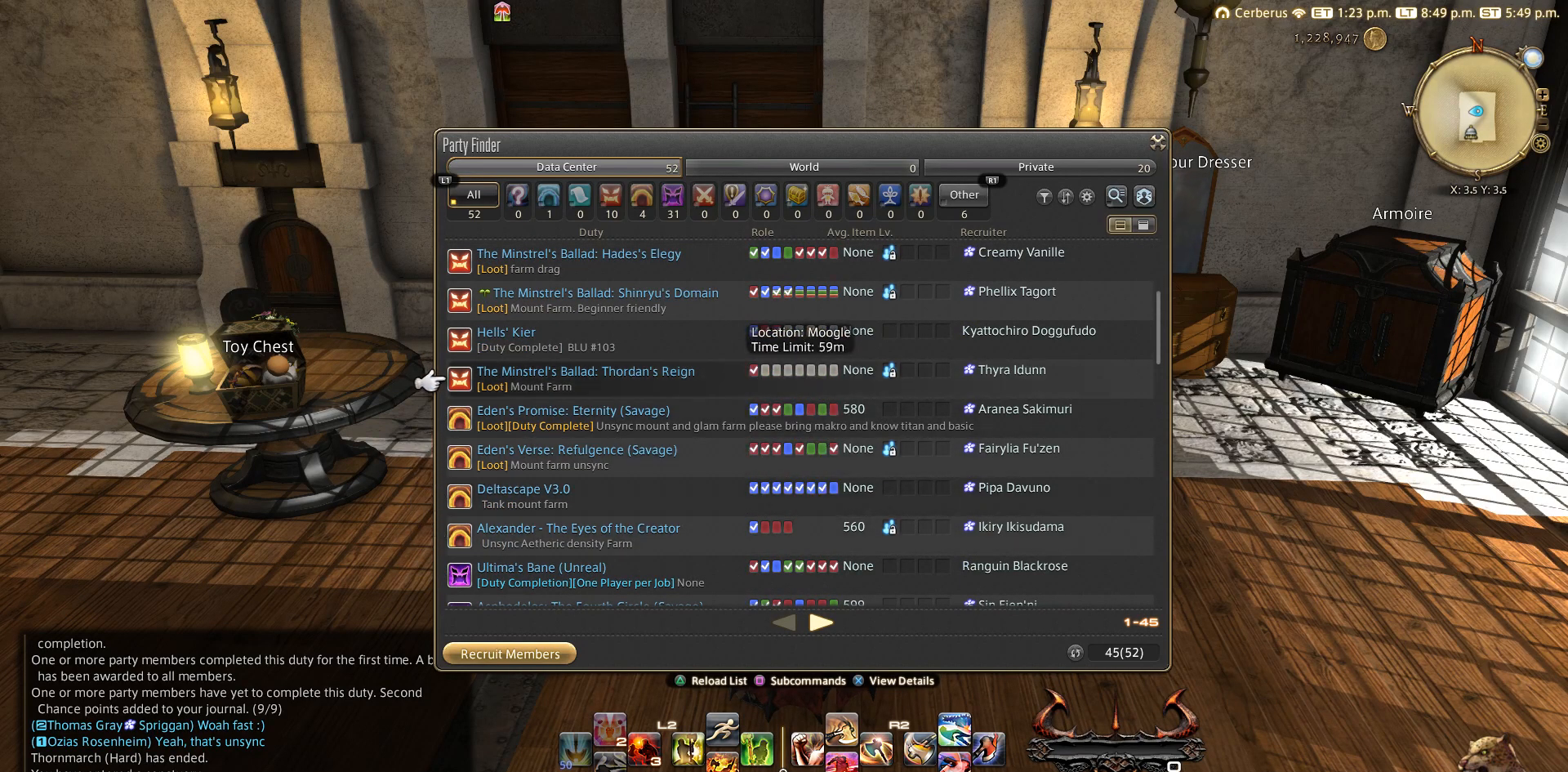
{"buttons": [], "left_stick": "center", "right_stick": "center", "events": []}
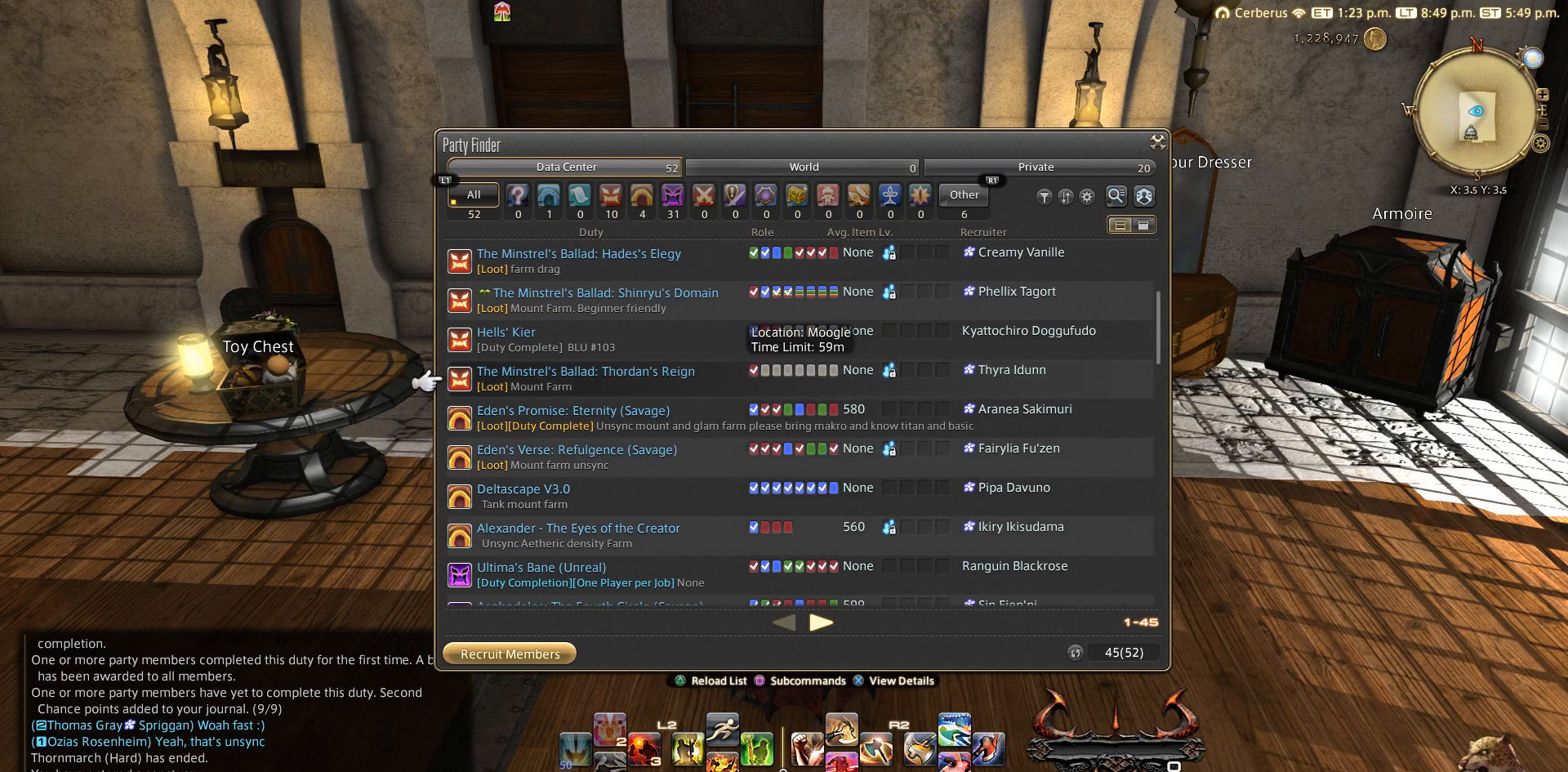
{"buttons": ["DPAD_UP"], "left_stick": "center", "right_stick": "center", "events": [[17, "DPAD_DOWN", "down"], [50, "DPAD_DOWN", "up"], [283, "DPAD_UP", "down"], [333, "DPAD_UP", "up"], [383, "DPAD_UP", "down"]]}
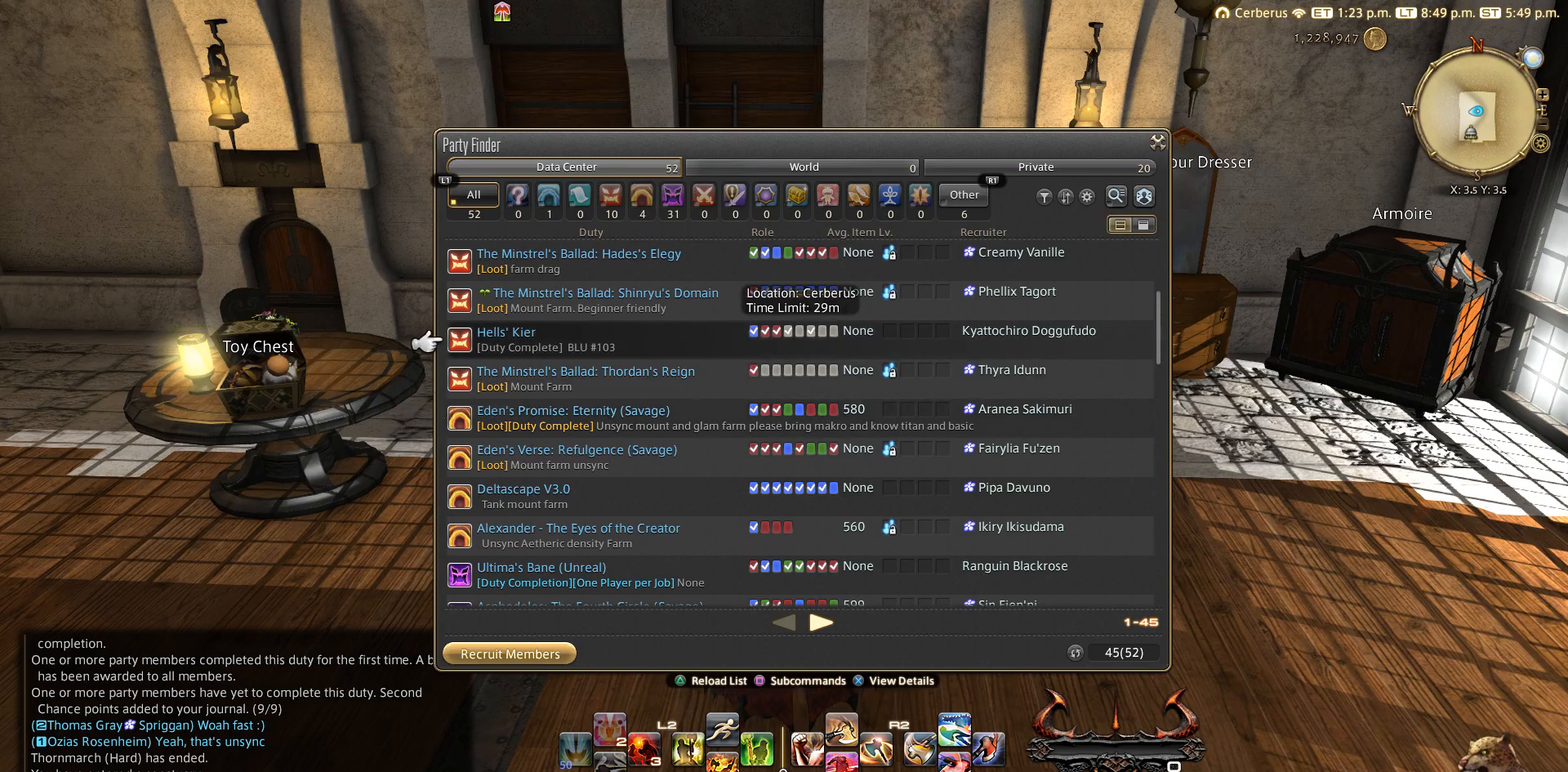
{"buttons": [], "left_stick": "center", "right_stick": "center", "events": [[383, "DPAD_UP", "up"]]}
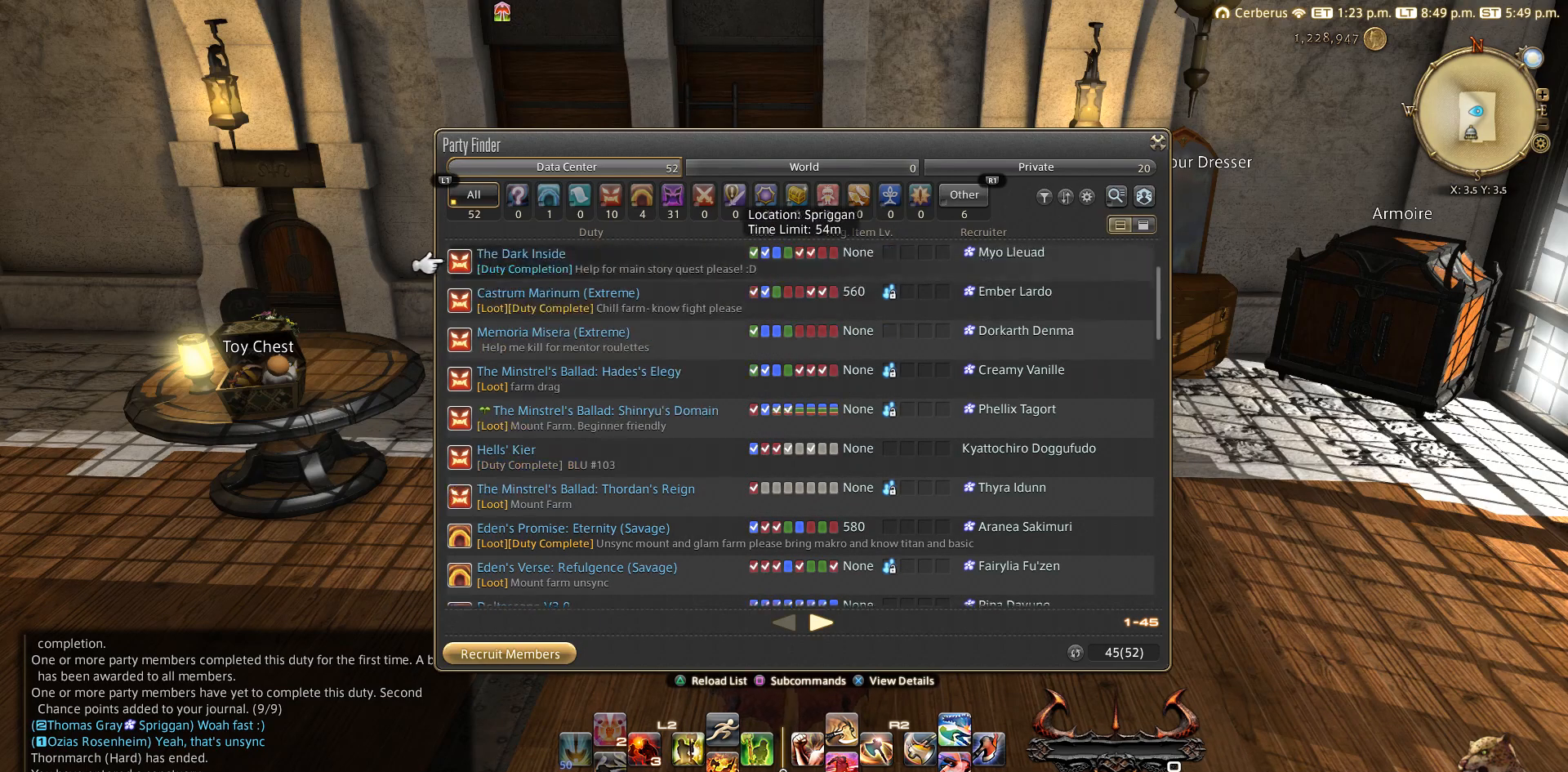
{"buttons": ["DPAD_UP"], "left_stick": "center", "right_stick": "center", "events": [[83, "DPAD_UP", "down"], [183, "DPAD_UP", "up"], [483, "DPAD_UP", "down"]]}
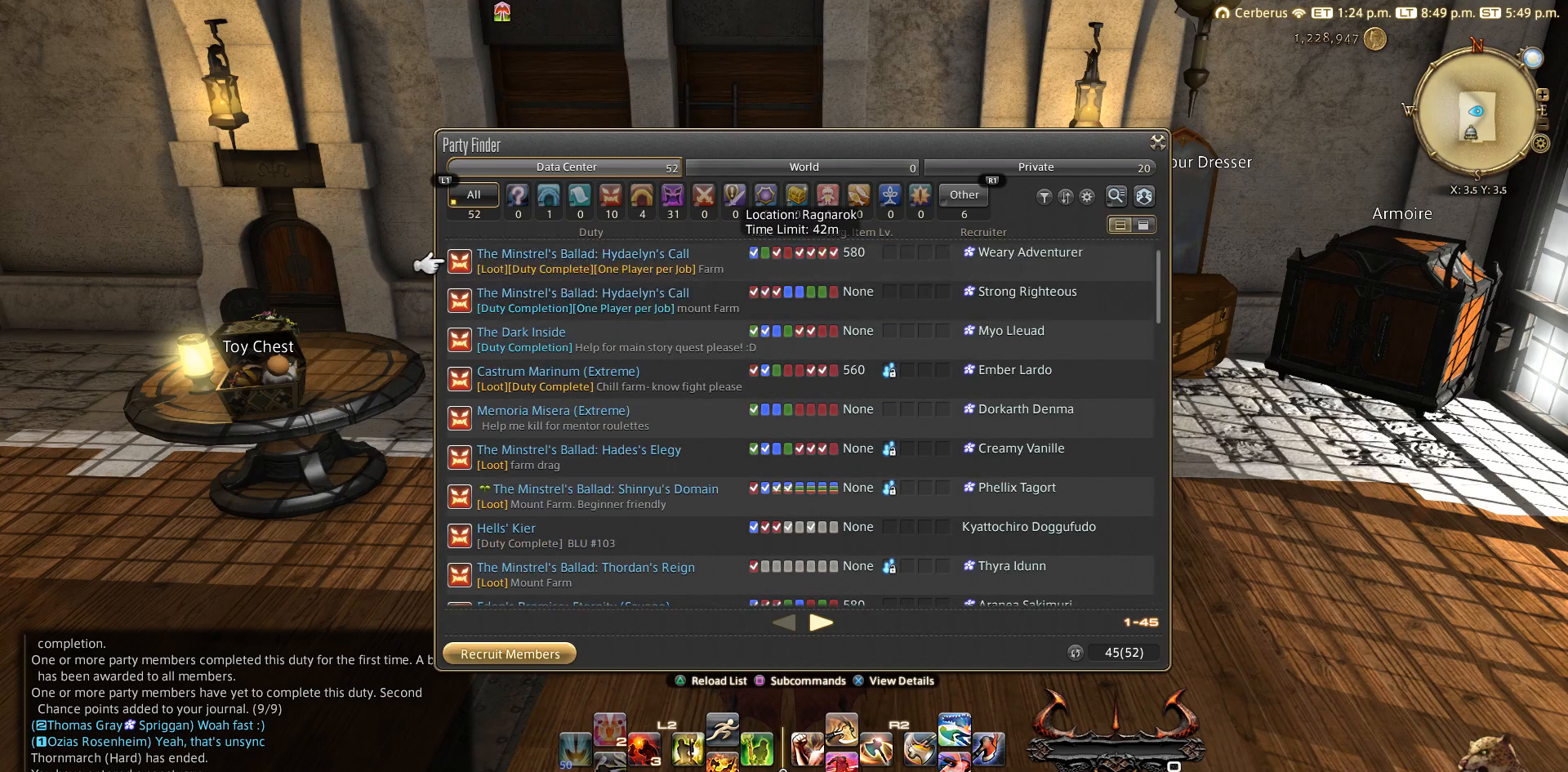
{"buttons": [], "left_stick": "center", "right_stick": "center", "events": [[67, "DPAD_UP", "up"], [300, "DPAD_UP", "down"], [483, "DPAD_UP", "up"]]}
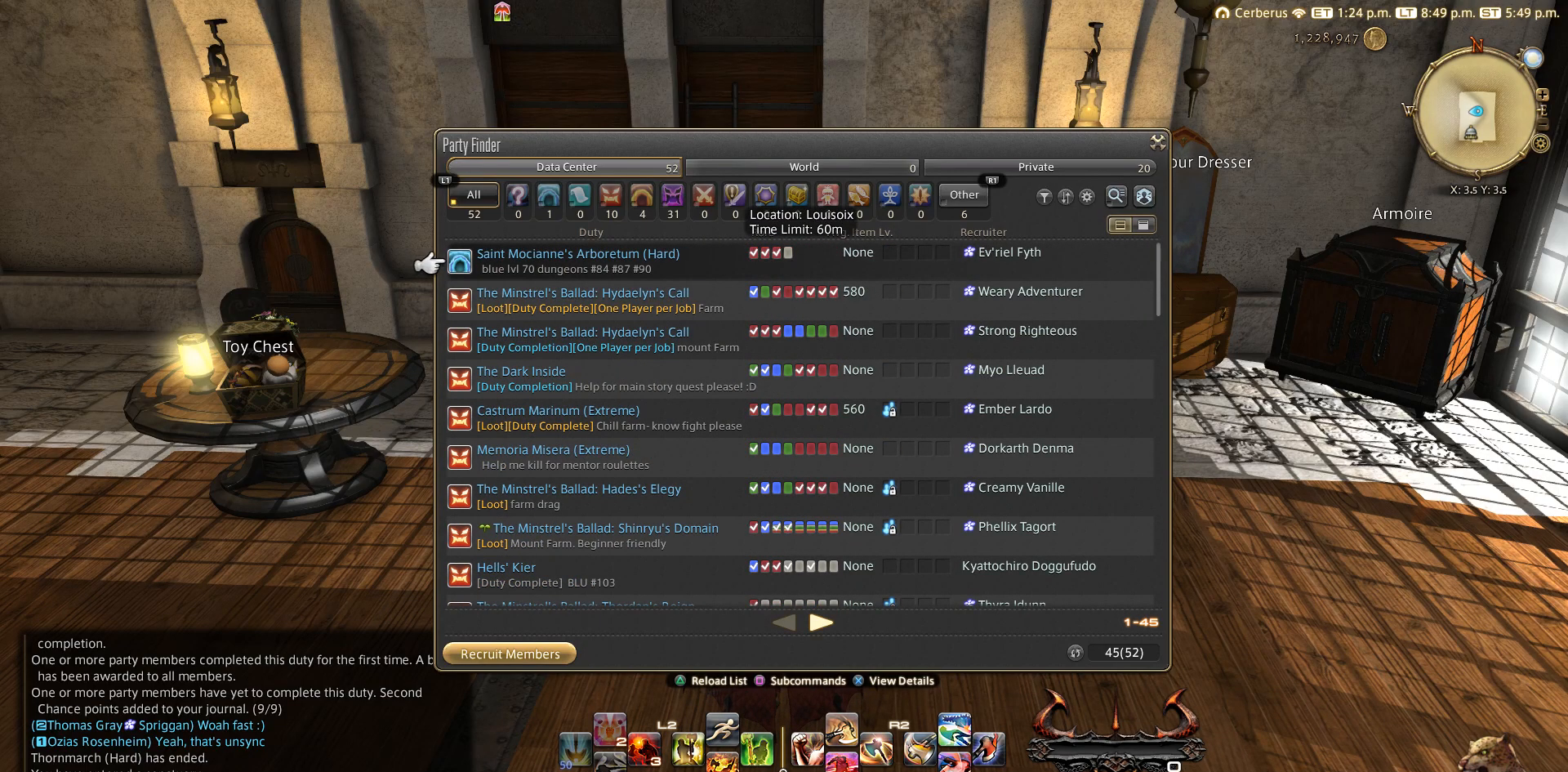
{"buttons": [], "left_stick": "center", "right_stick": "center", "events": [[117, "DPAD_UP", "down"], [250, "DPAD_UP", "up"], [283, "DPAD_UP", "down"], [383, "DPAD_UP", "up"]]}
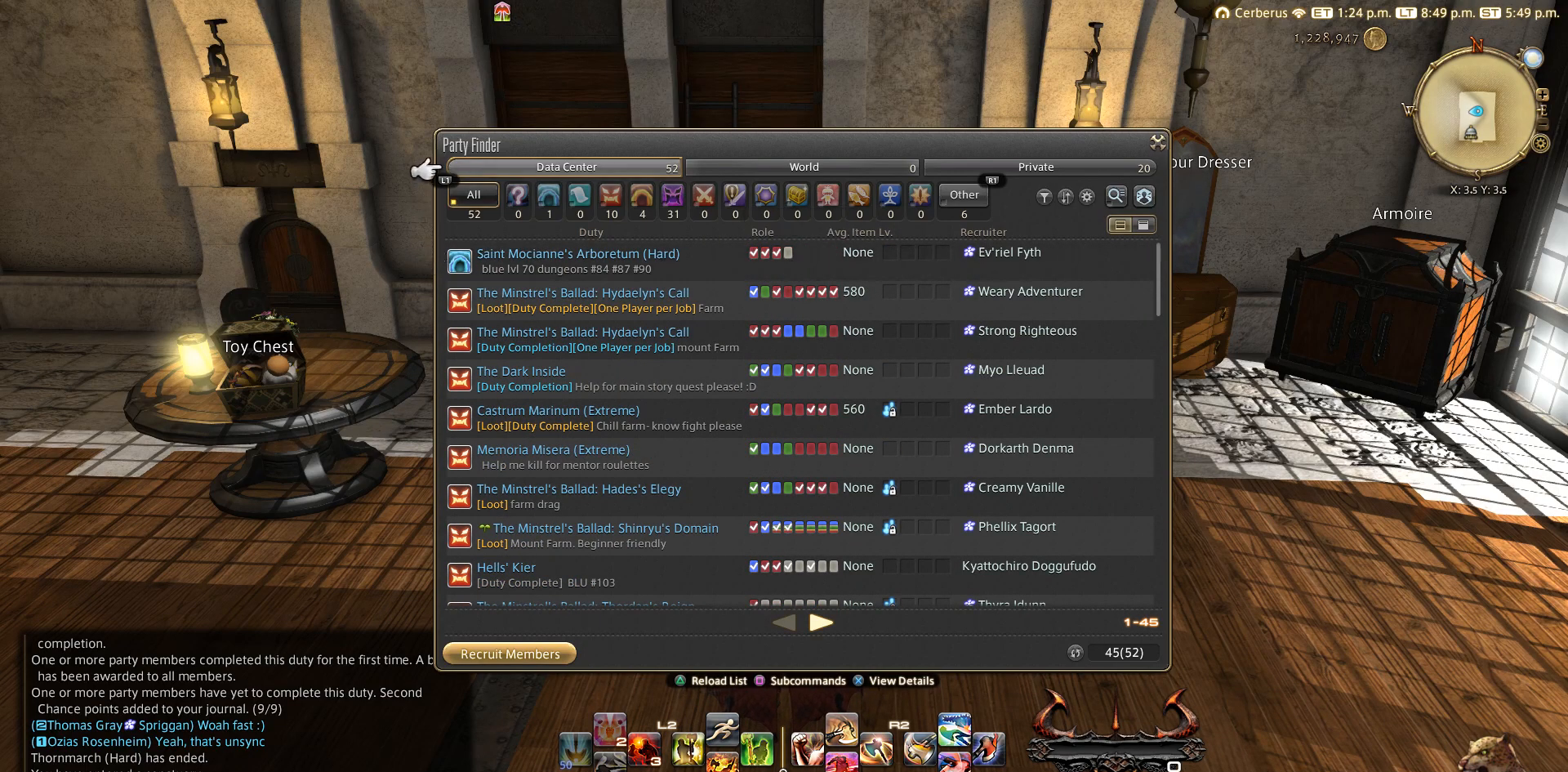
{"buttons": [], "left_stick": "center", "right_stick": "center", "events": [[33, "DPAD_DOWN", "down"], [83, "DPAD_DOWN", "up"], [150, "DPAD_DOWN", "down"], [217, "DPAD_DOWN", "up"], [300, "DPAD_DOWN", "down"], [350, "DPAD_DOWN", "up"]]}
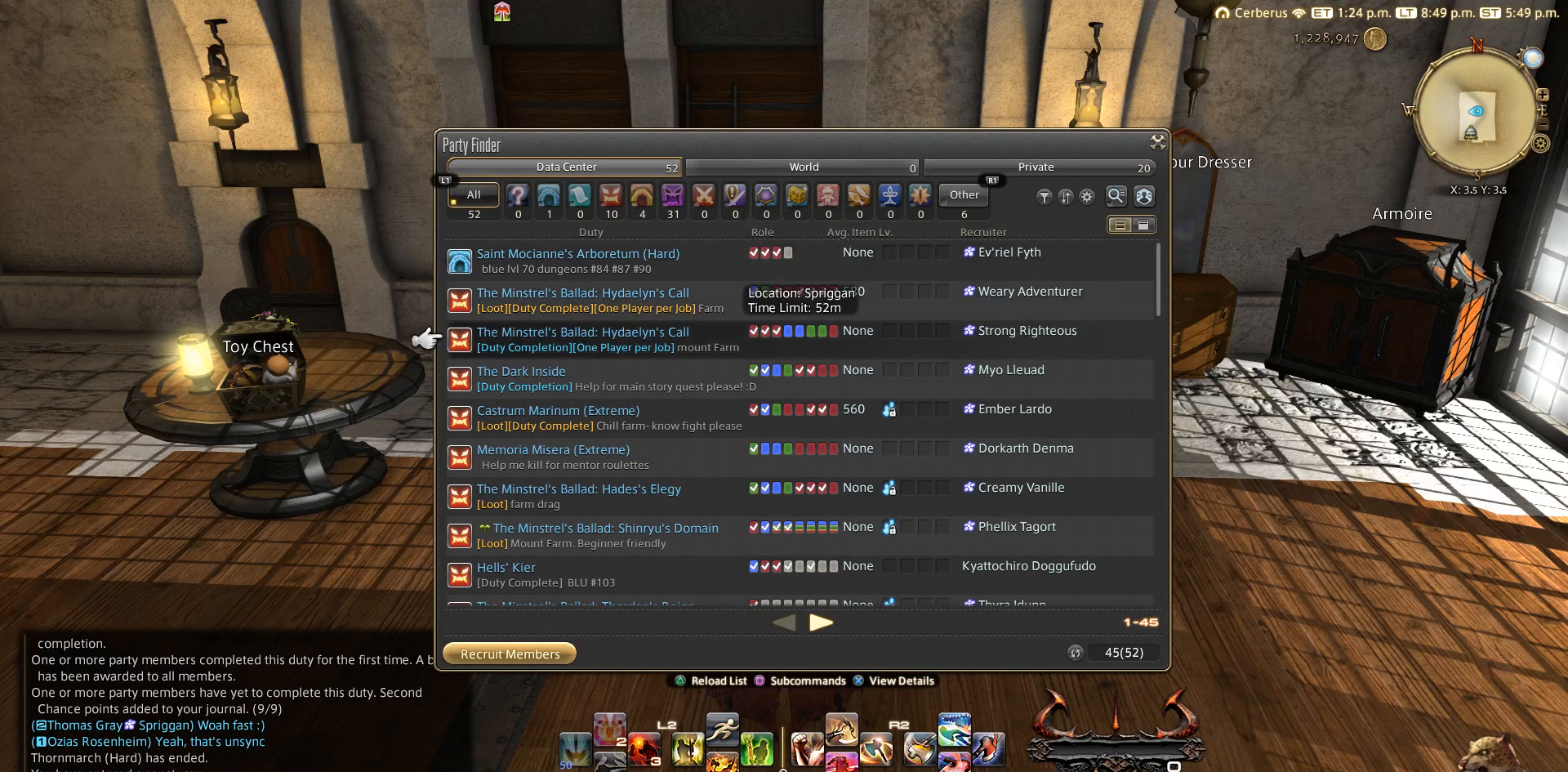
{"buttons": [], "left_stick": "center", "right_stick": "center", "events": [[67, "DPAD_DOWN", "down"], [117, "DPAD_DOWN", "up"]]}
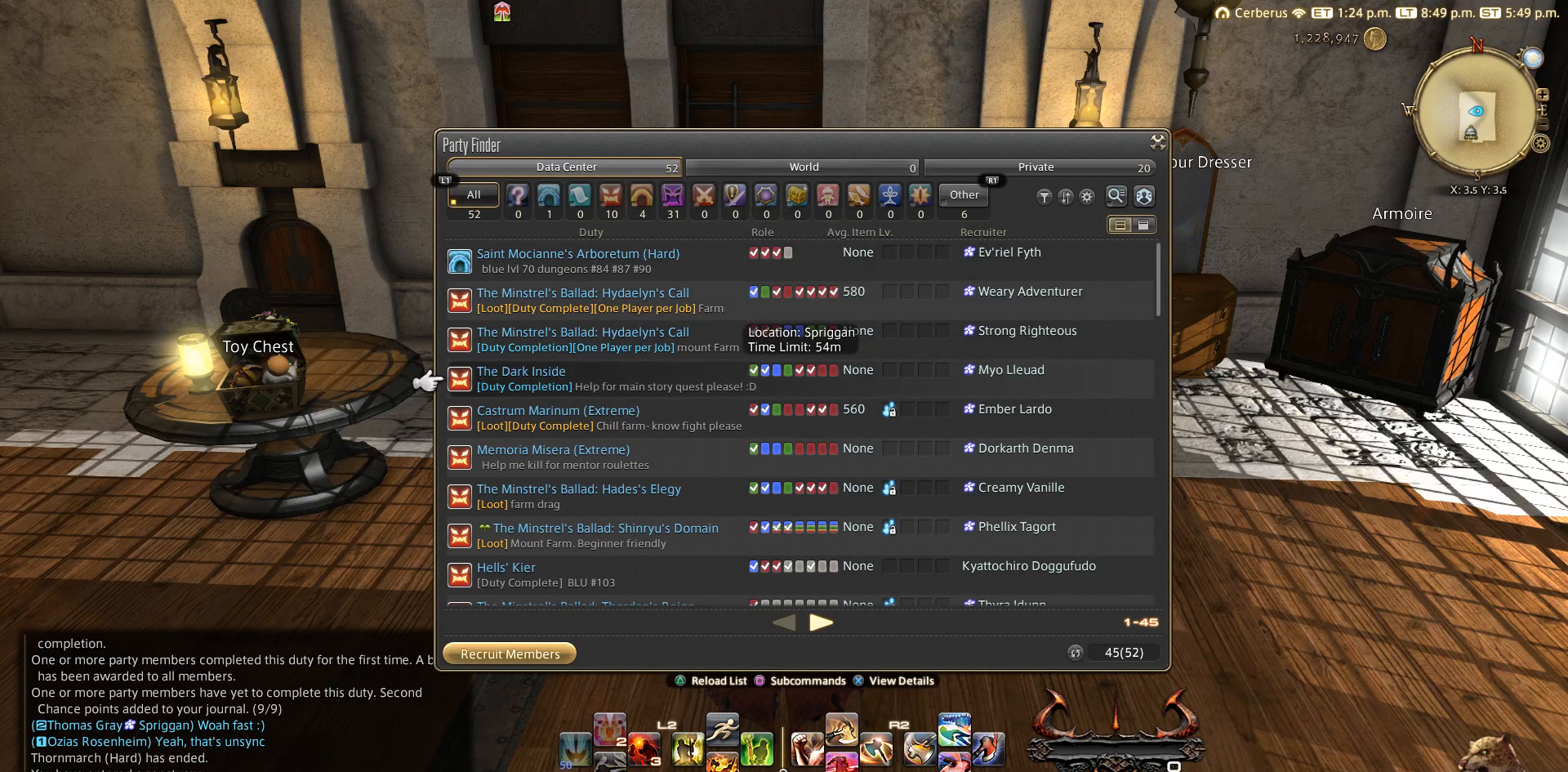
{"buttons": [], "left_stick": "center", "right_stick": "center", "events": []}
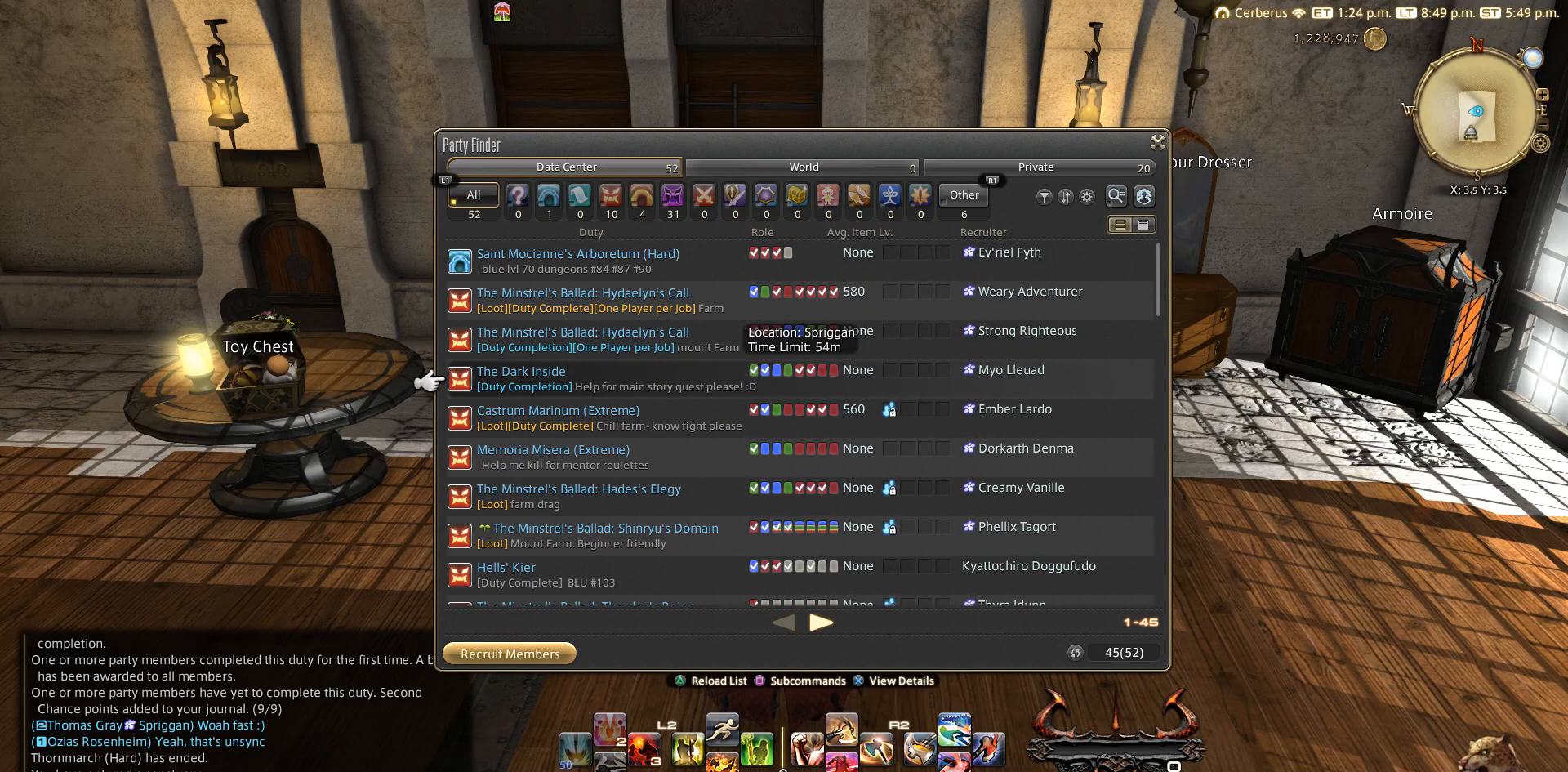
{"buttons": [], "left_stick": "center", "right_stick": "center", "events": []}
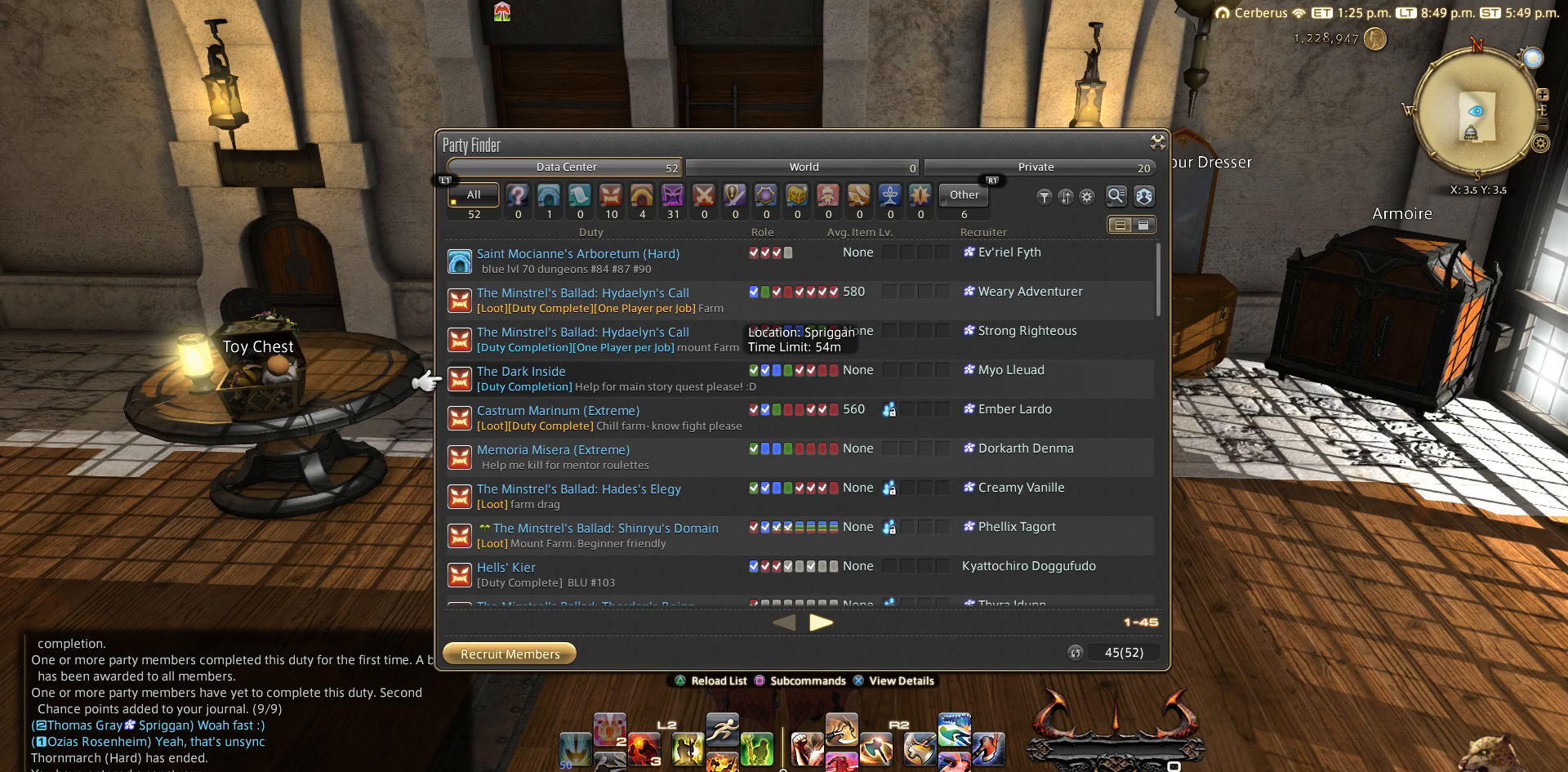
{"buttons": [], "left_stick": "center", "right_stick": "center", "events": []}
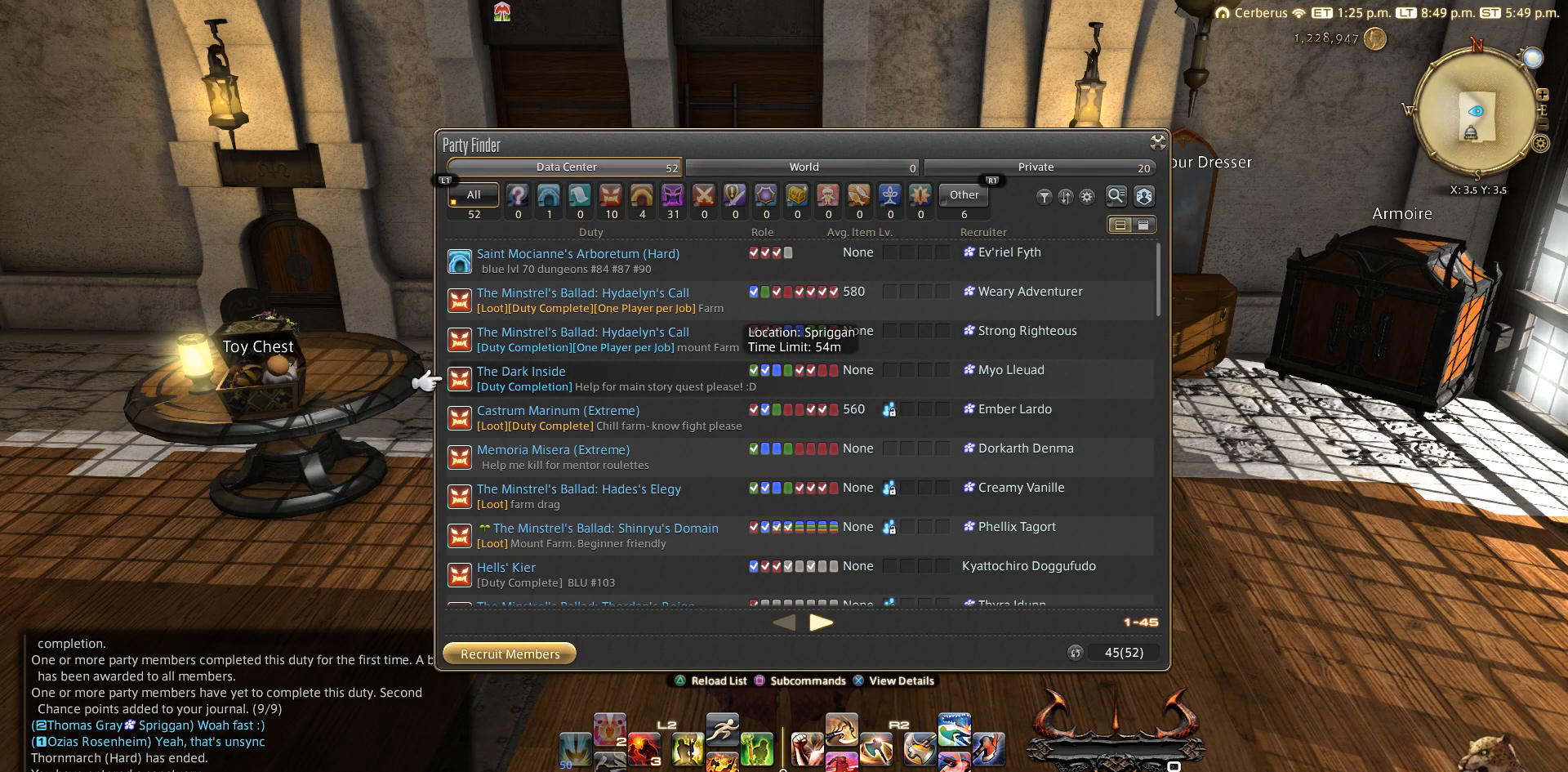
{"buttons": [], "left_stick": "center", "right_stick": "center", "events": []}
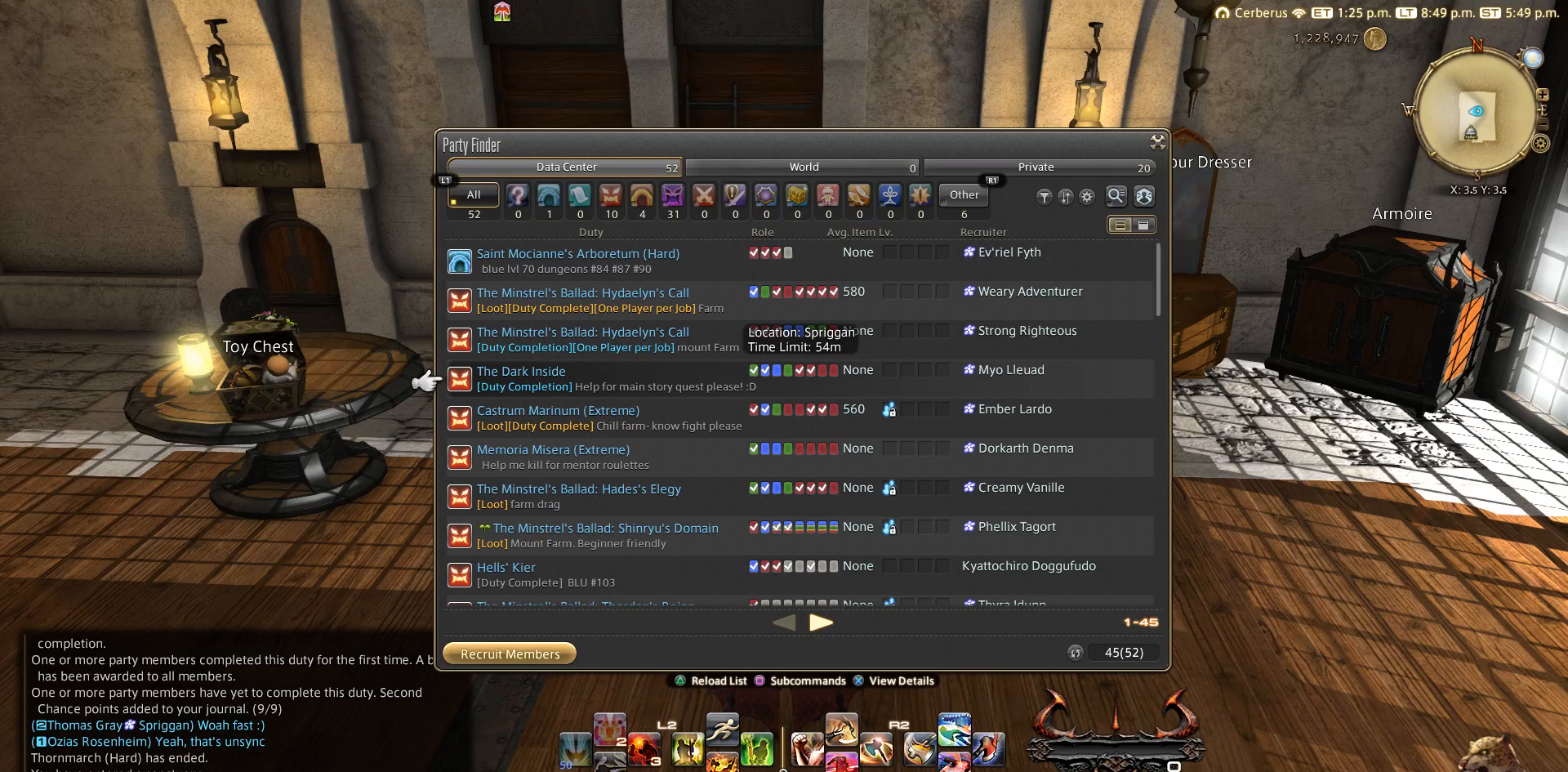
{"buttons": [], "left_stick": "center", "right_stick": "center", "events": []}
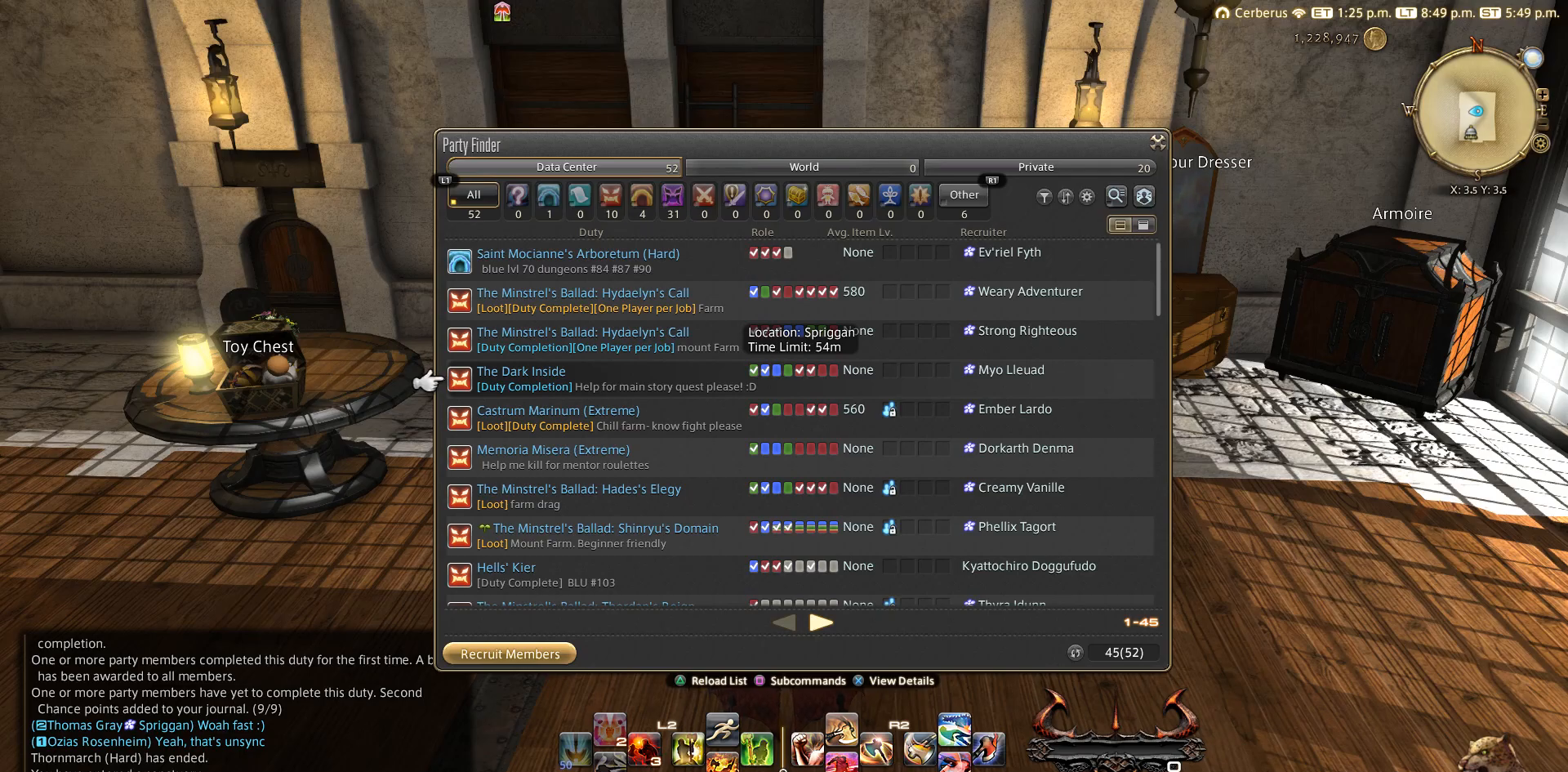
{"buttons": [], "left_stick": "center", "right_stick": "center", "events": []}
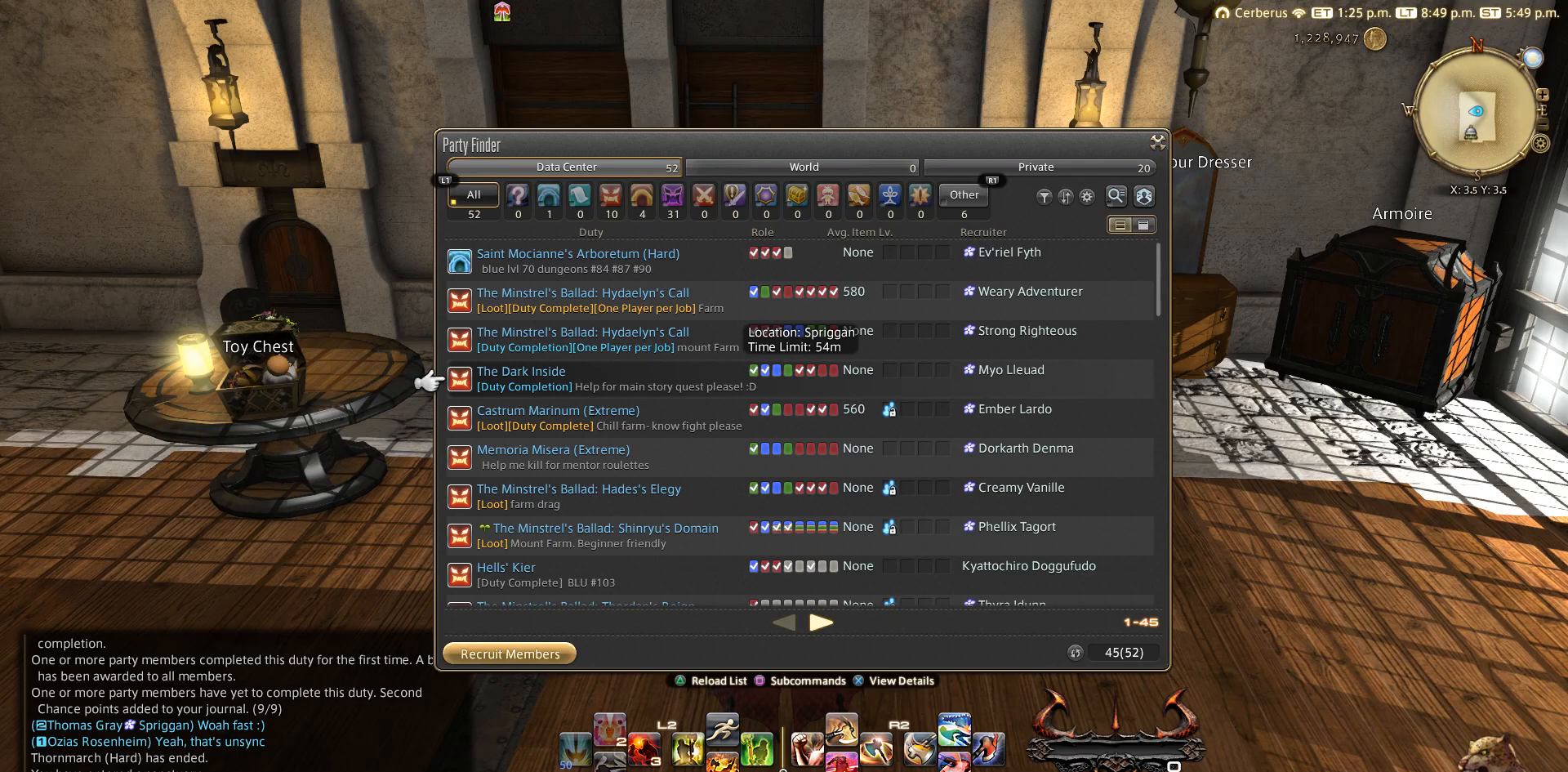
{"buttons": [], "left_stick": "center", "right_stick": "center", "events": []}
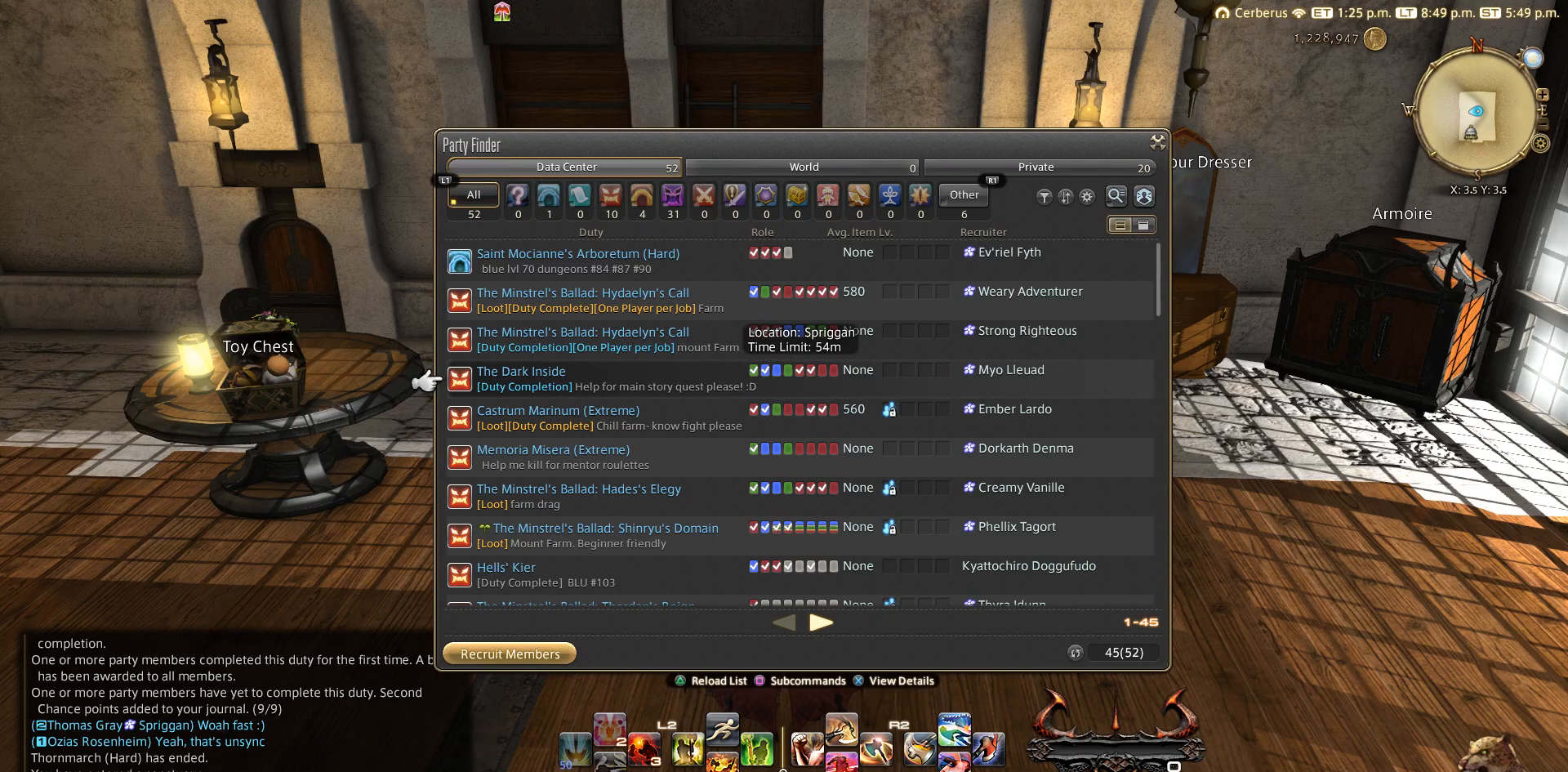
{"buttons": [], "left_stick": "center", "right_stick": "center", "events": []}
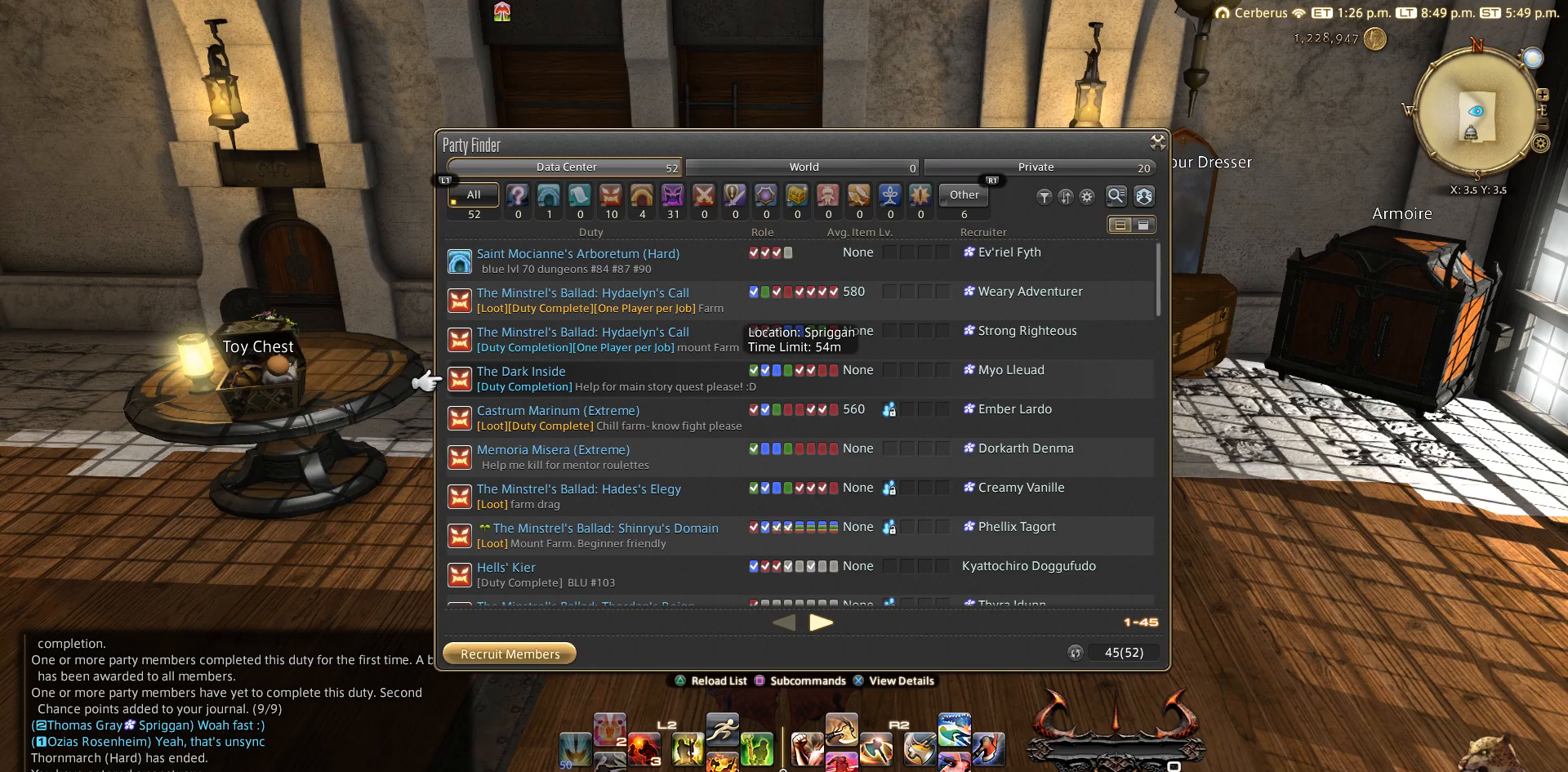
{"buttons": ["R1"], "left_stick": "center", "right_stick": "center", "events": [[100, "CIRCLE", "down"], [167, "CIRCLE", "up"], [283, "CIRCLE", "down"], [350, "CIRCLE", "up"], [350, "R1", "down"], [383, "DPAD_DOWN", "down"], [433, "DPAD_DOWN", "up"]]}
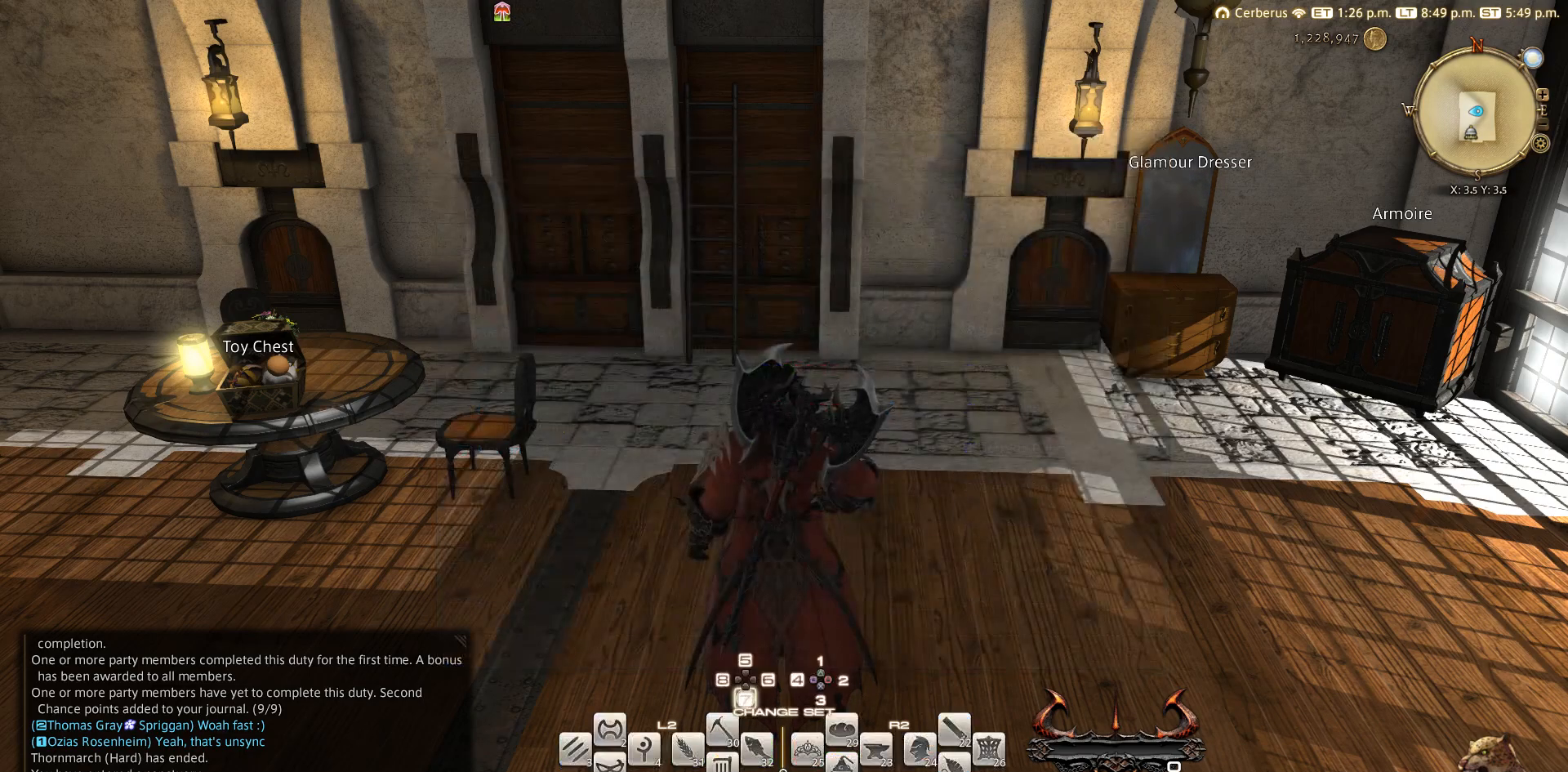
{"buttons": ["L2"], "left_stick": "center", "right_stick": "center", "events": [[167, "R1", "up"], [350, "L2", "down"], [367, "DPAD_LEFT", "down"], [483, "DPAD_LEFT", "up"]]}
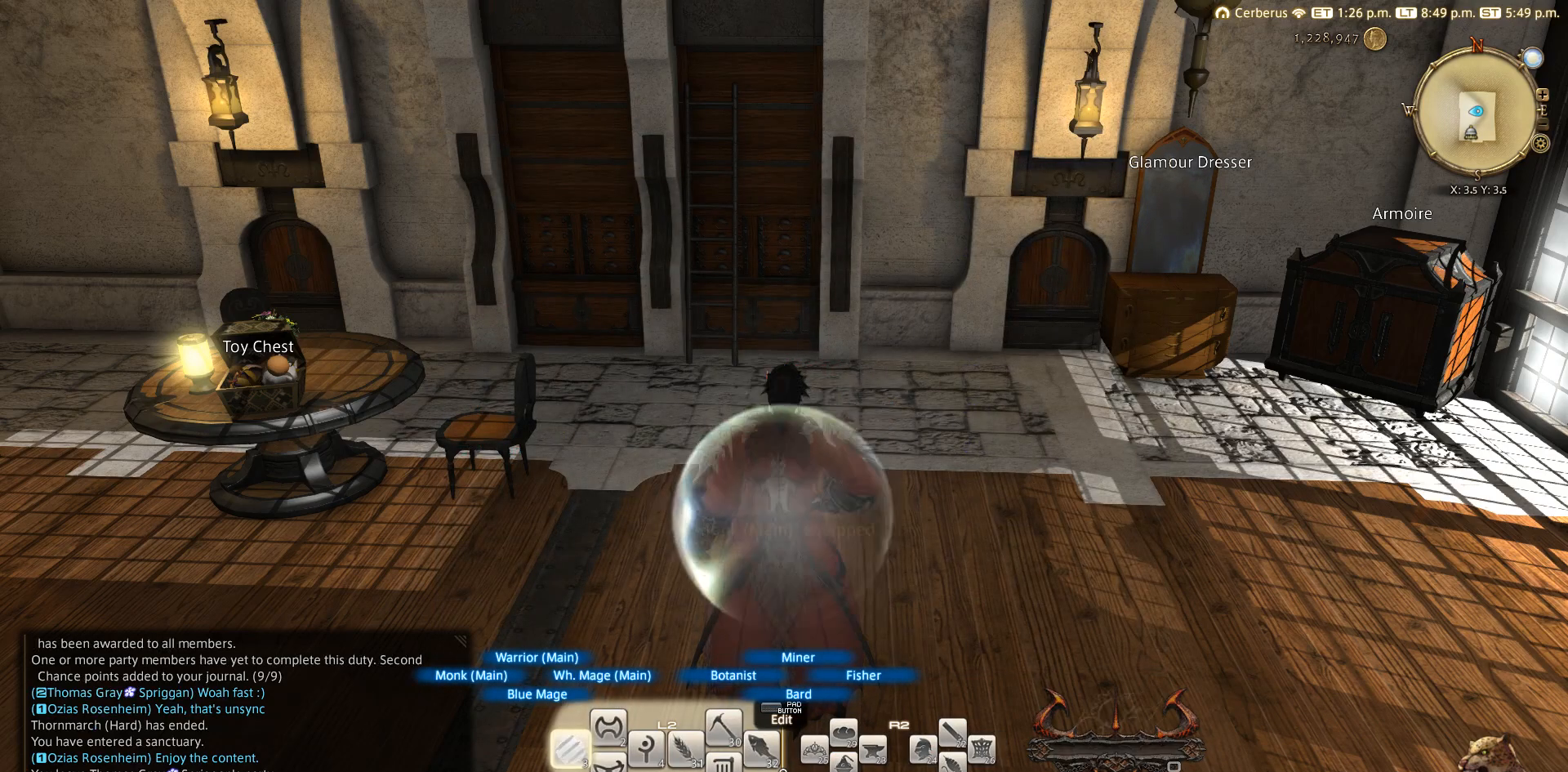
{"buttons": ["DPAD_RIGHT"], "left_stick": "center", "right_stick": "center", "events": [[100, "L2", "up"], [283, "START", "down"], [383, "START", "up"], [433, "DPAD_RIGHT", "down"]]}
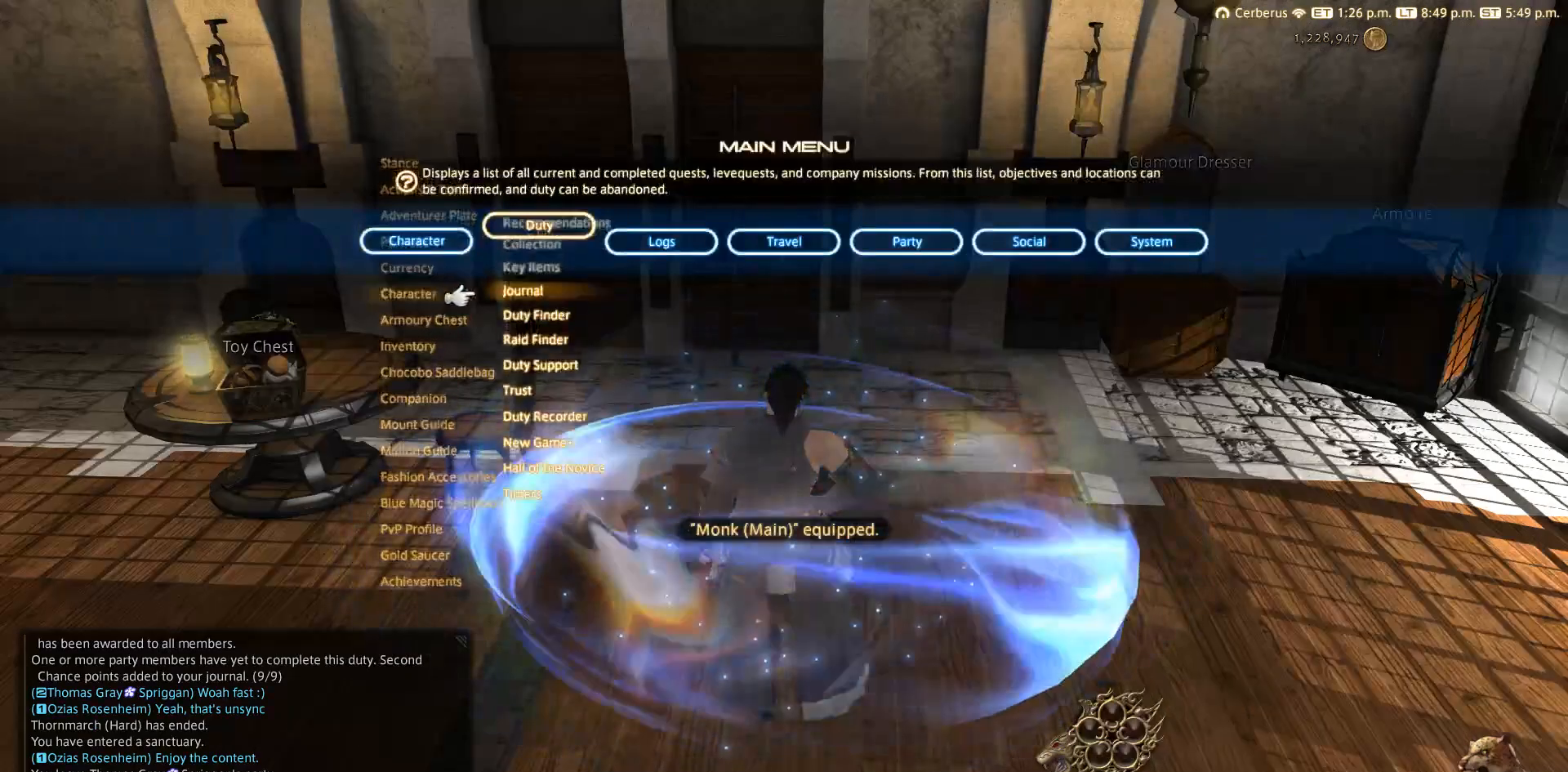
{"buttons": [], "left_stick": "center", "right_stick": "center", "events": [[67, "DPAD_RIGHT", "up"], [83, "DPAD_DOWN", "down"], [133, "CROSS", "down"], [150, "DPAD_DOWN", "up"], [233, "CROSS", "up"]]}
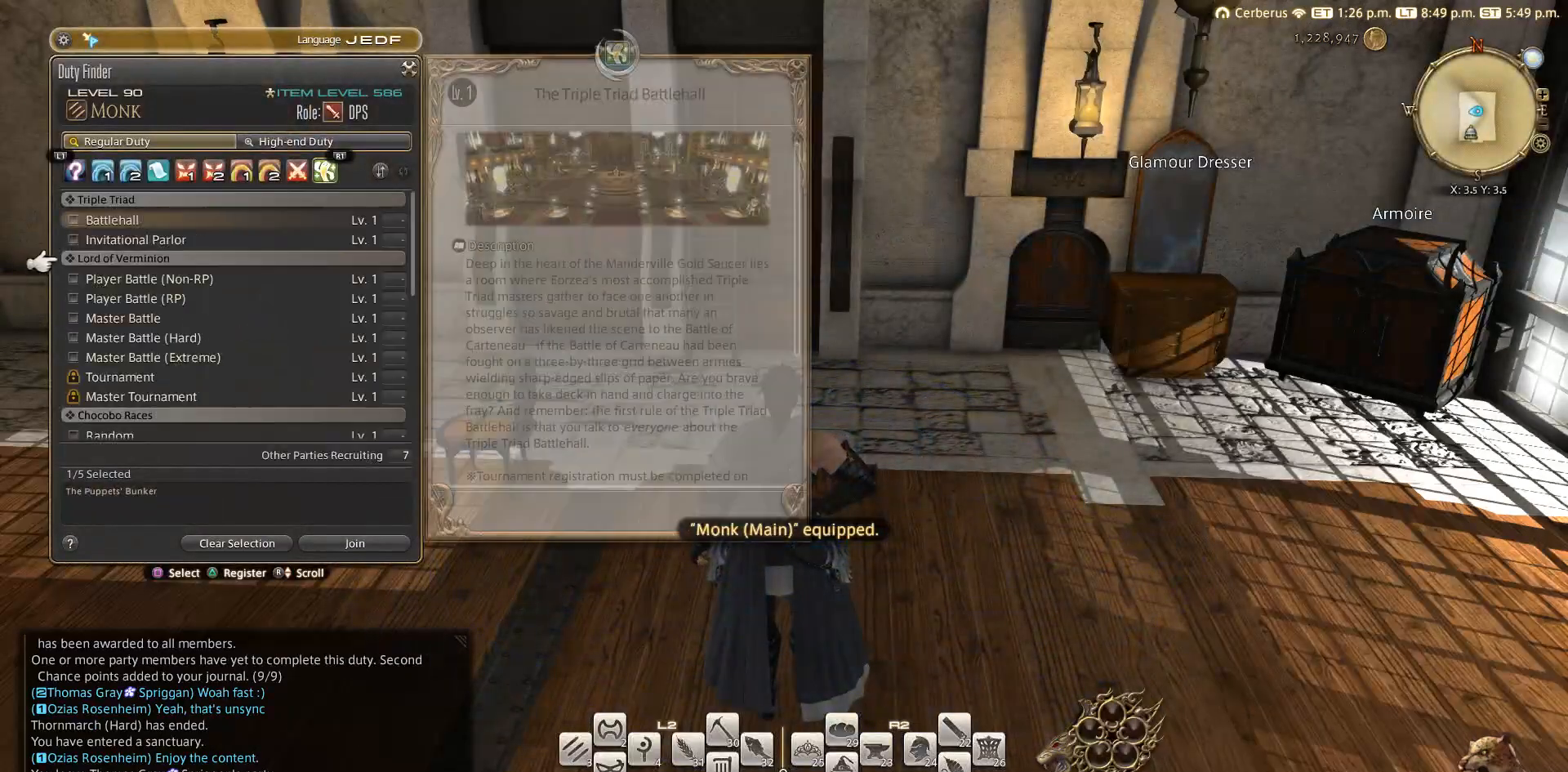
{"buttons": ["START"], "left_stick": "center", "right_stick": "center", "events": [[200, "CIRCLE", "down"], [267, "CIRCLE", "up"], [467, "START", "down"]]}
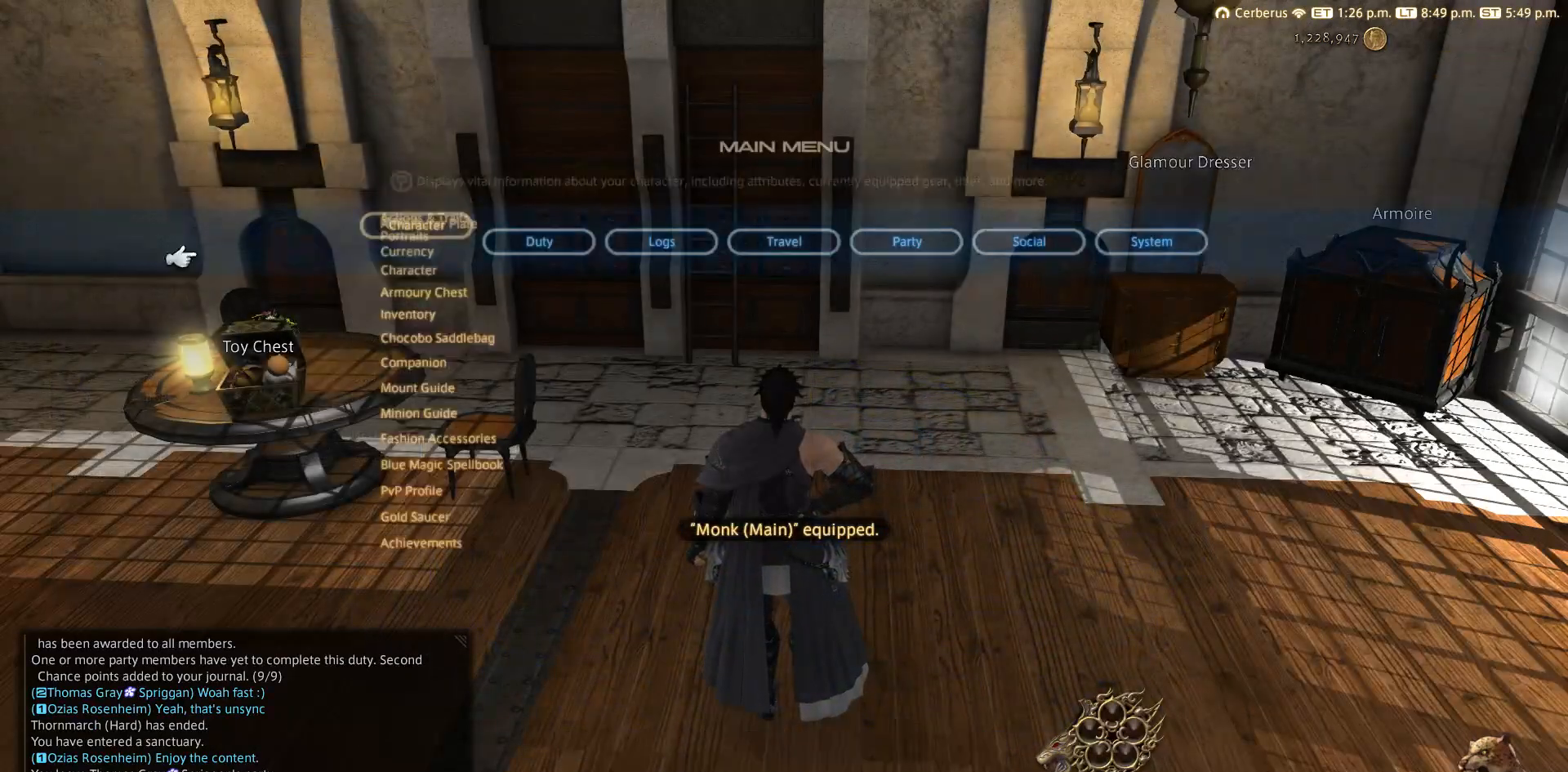
{"buttons": ["DPAD_DOWN"], "left_stick": "center", "right_stick": "center", "events": [[100, "DPAD_LEFT", "down"], [100, "START", "up"], [150, "DPAD_LEFT", "up"], [250, "DPAD_LEFT", "down"], [283, "DPAD_LEFT", "up"], [383, "DPAD_LEFT", "down"], [433, "DPAD_DOWN", "down"], [433, "DPAD_LEFT", "up"]]}
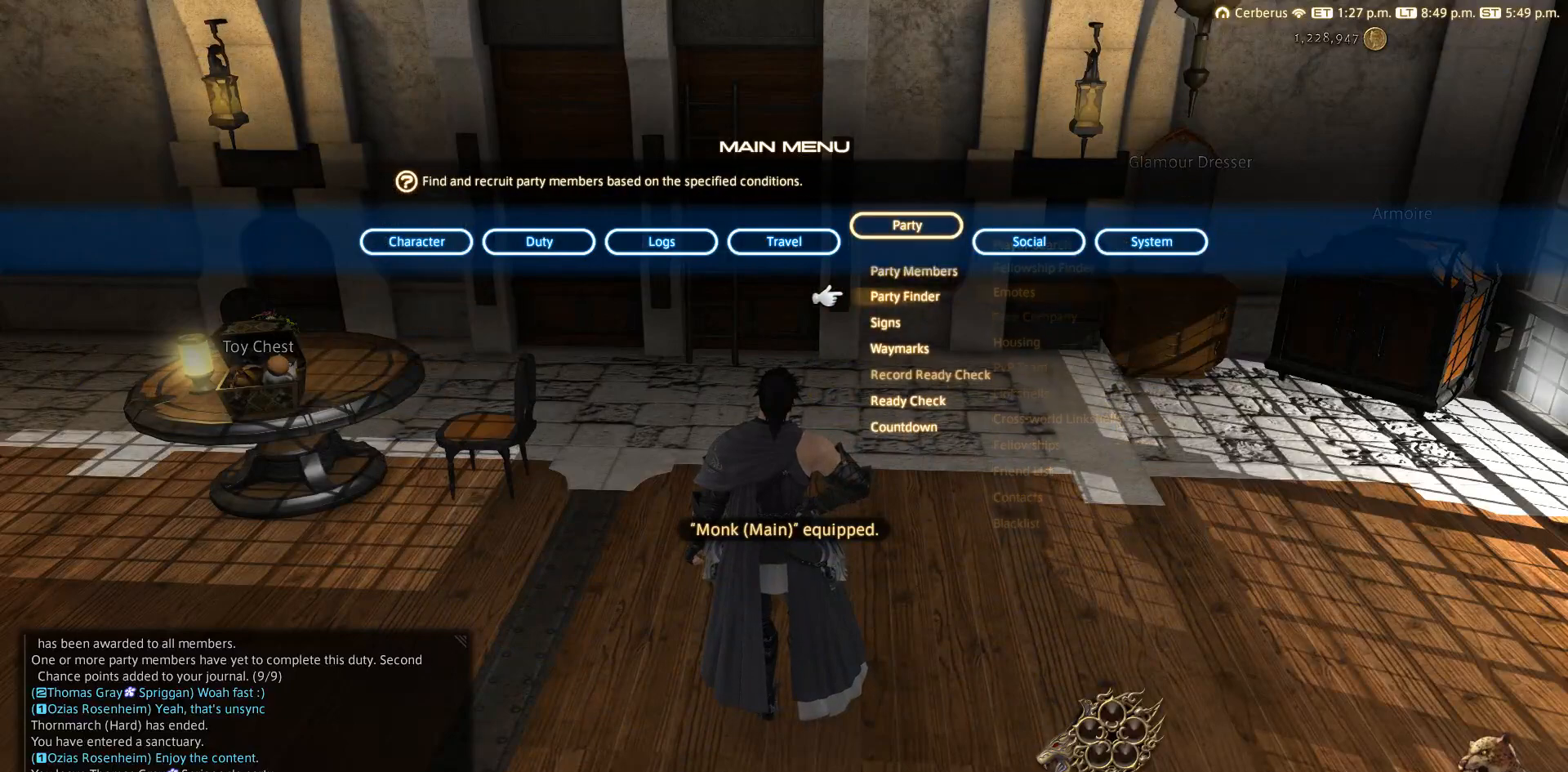
{"buttons": [], "left_stick": "center", "right_stick": "center", "events": [[67, "DPAD_DOWN", "up"], [433, "DPAD_DOWN", "down"], [467, "DPAD_DOWN", "up"]]}